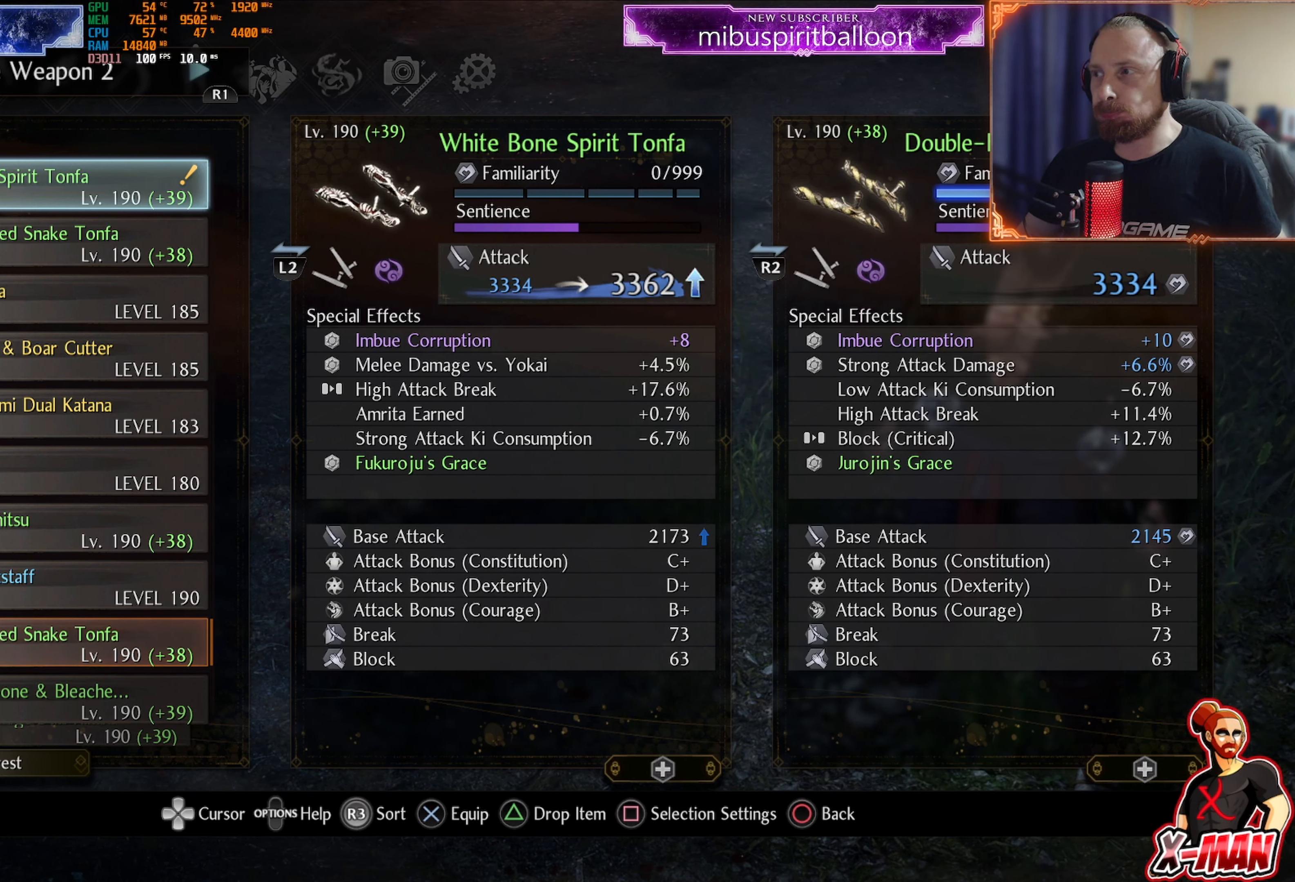
Gameplay with a controller (PlayStation layout); each line is a JSON object with the inputs held at the frame after it. "events" lists button and stick changes between this image and that frame as [ms after this image, input, new state], when the widget could be followed in between. Not read: L3.
{"buttons": ["CROSS"], "left_stick": "center", "right_stick": "center", "events": [[384, "CROSS", "down"]]}
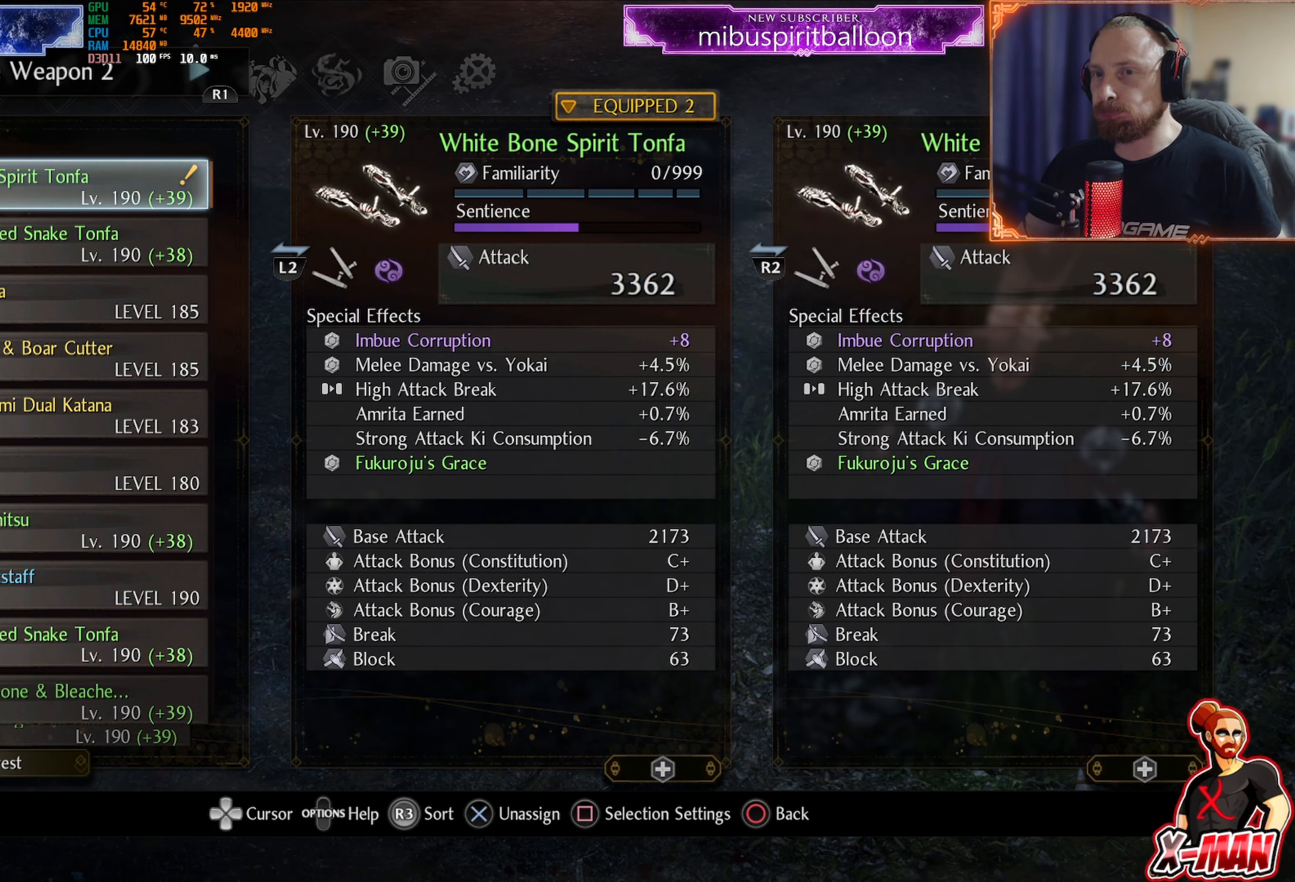
{"buttons": [], "left_stick": "center", "right_stick": "center", "events": [[33, "CROSS", "up"]]}
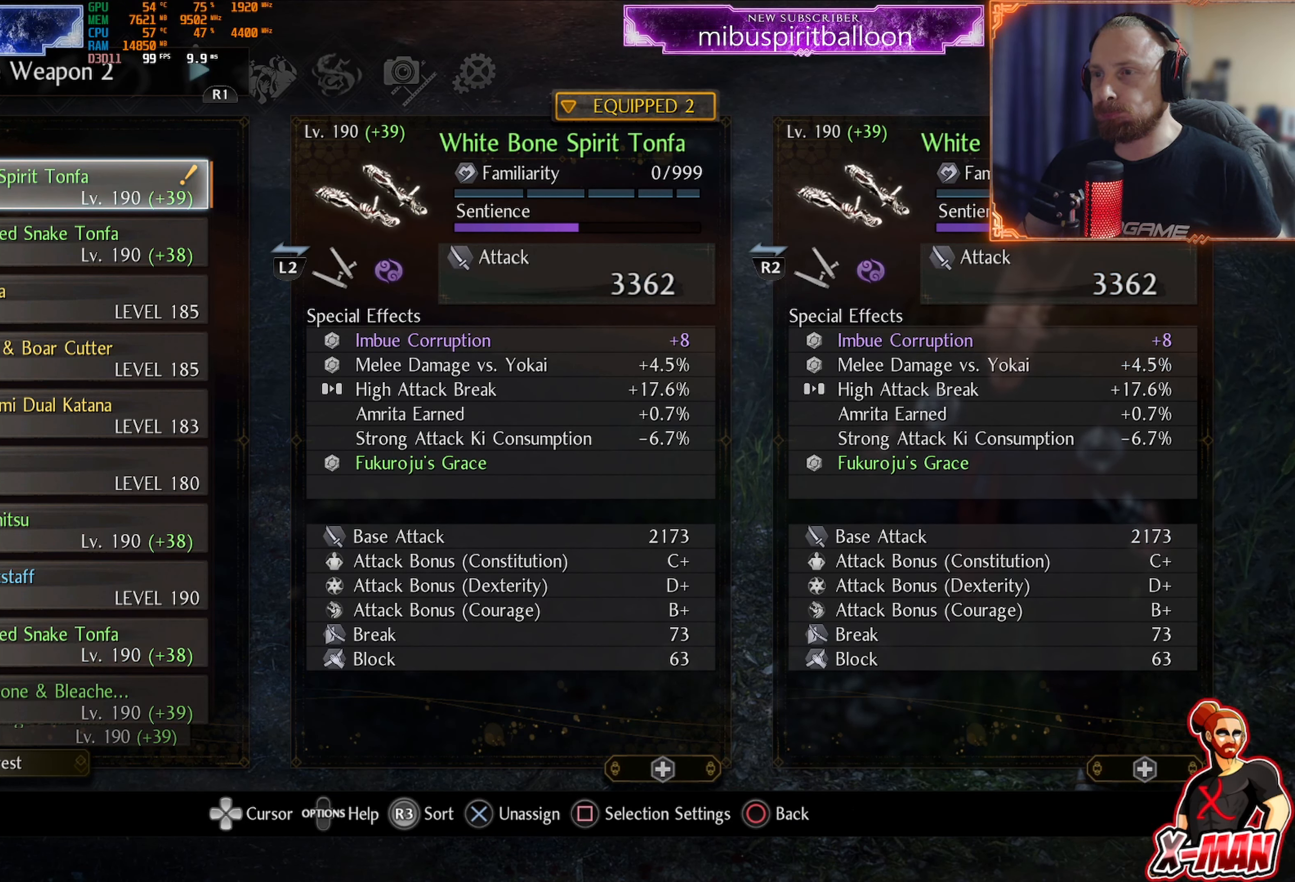
{"buttons": [], "left_stick": "center", "right_stick": "center", "events": []}
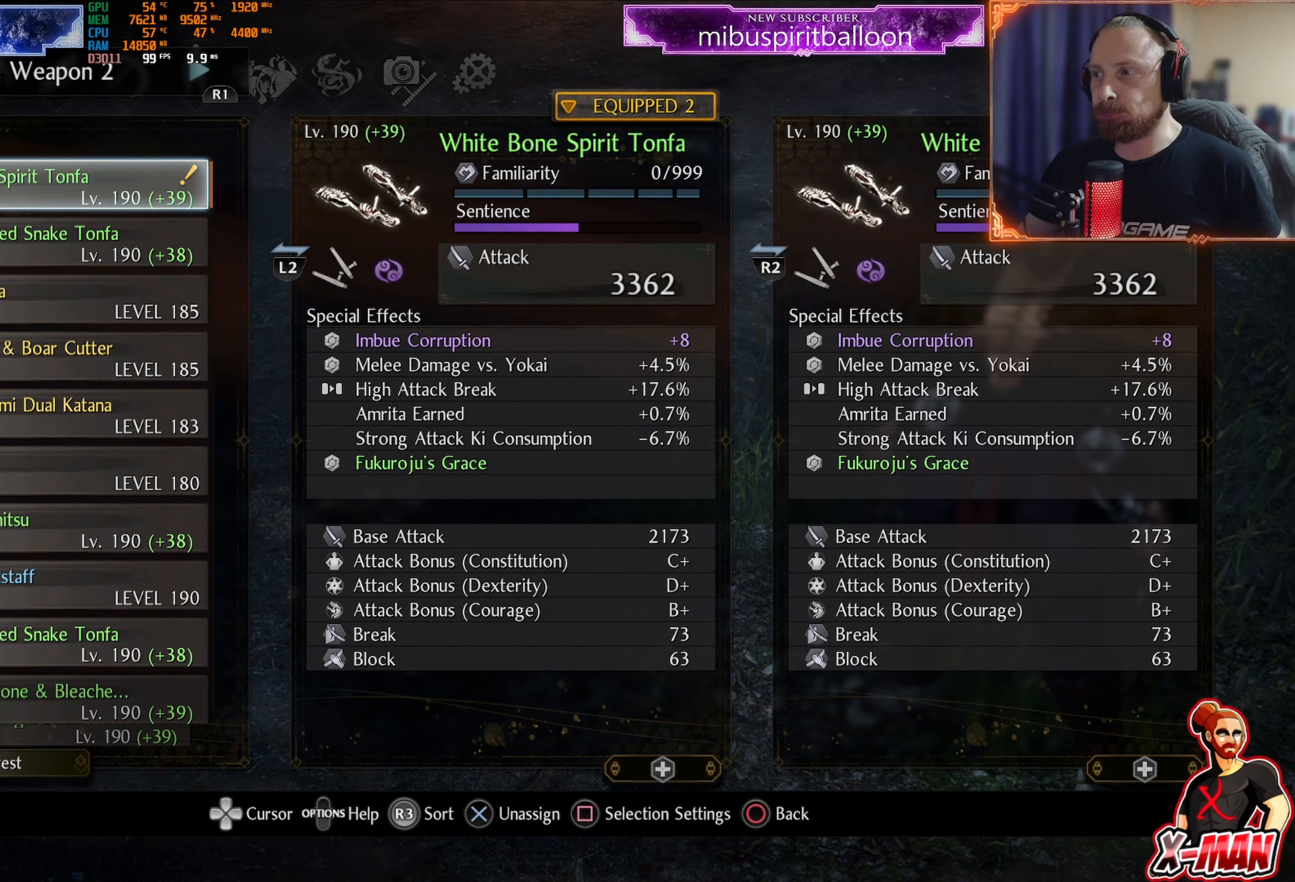
{"buttons": [], "left_stick": "center", "right_stick": "center", "events": [[100, "CIRCLE", "down"], [216, "CIRCLE", "up"]]}
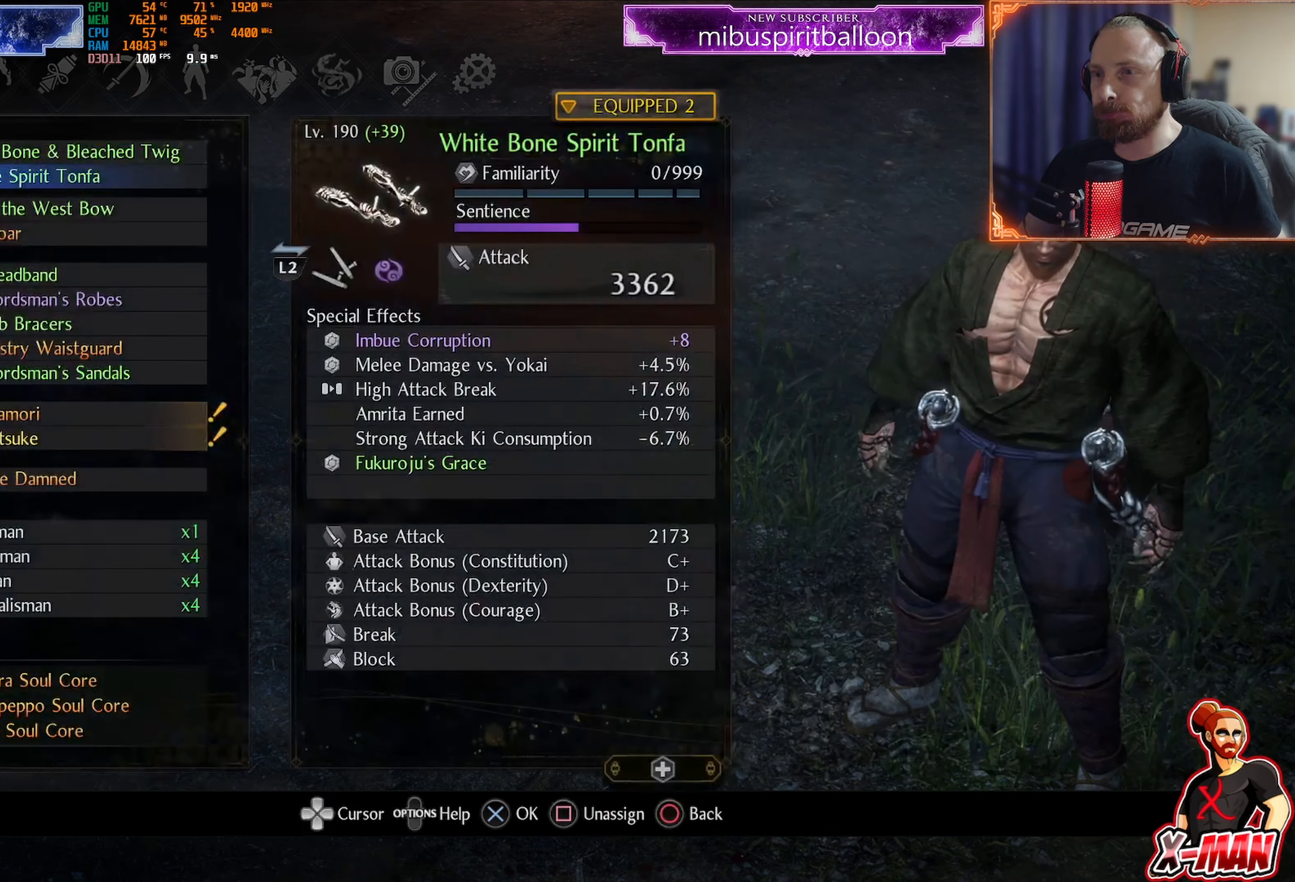
{"buttons": [], "left_stick": "center", "right_stick": "center"}
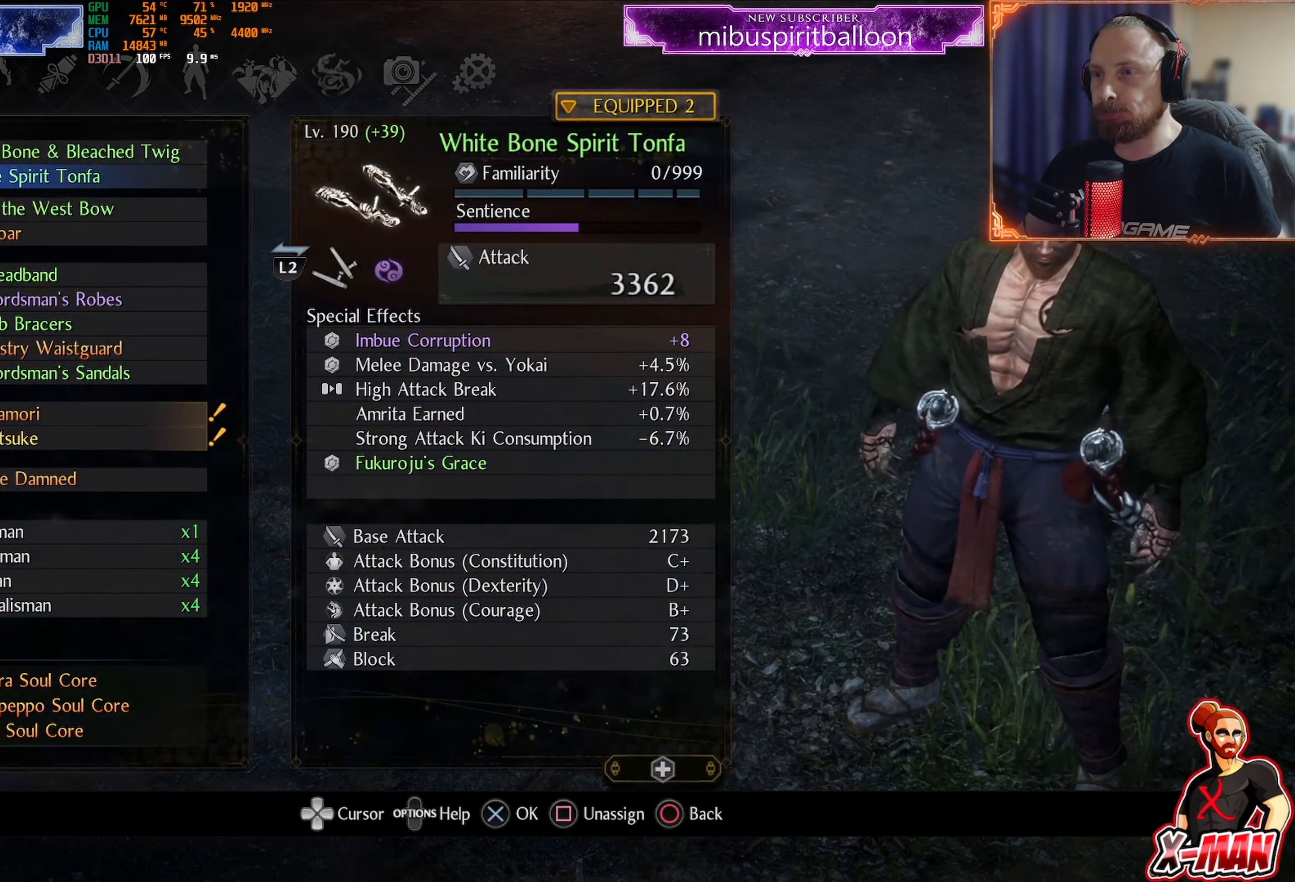
{"buttons": [], "left_stick": "center", "right_stick": "center", "events": [[299, "CROSS", "down"], [433, "CROSS", "up"]]}
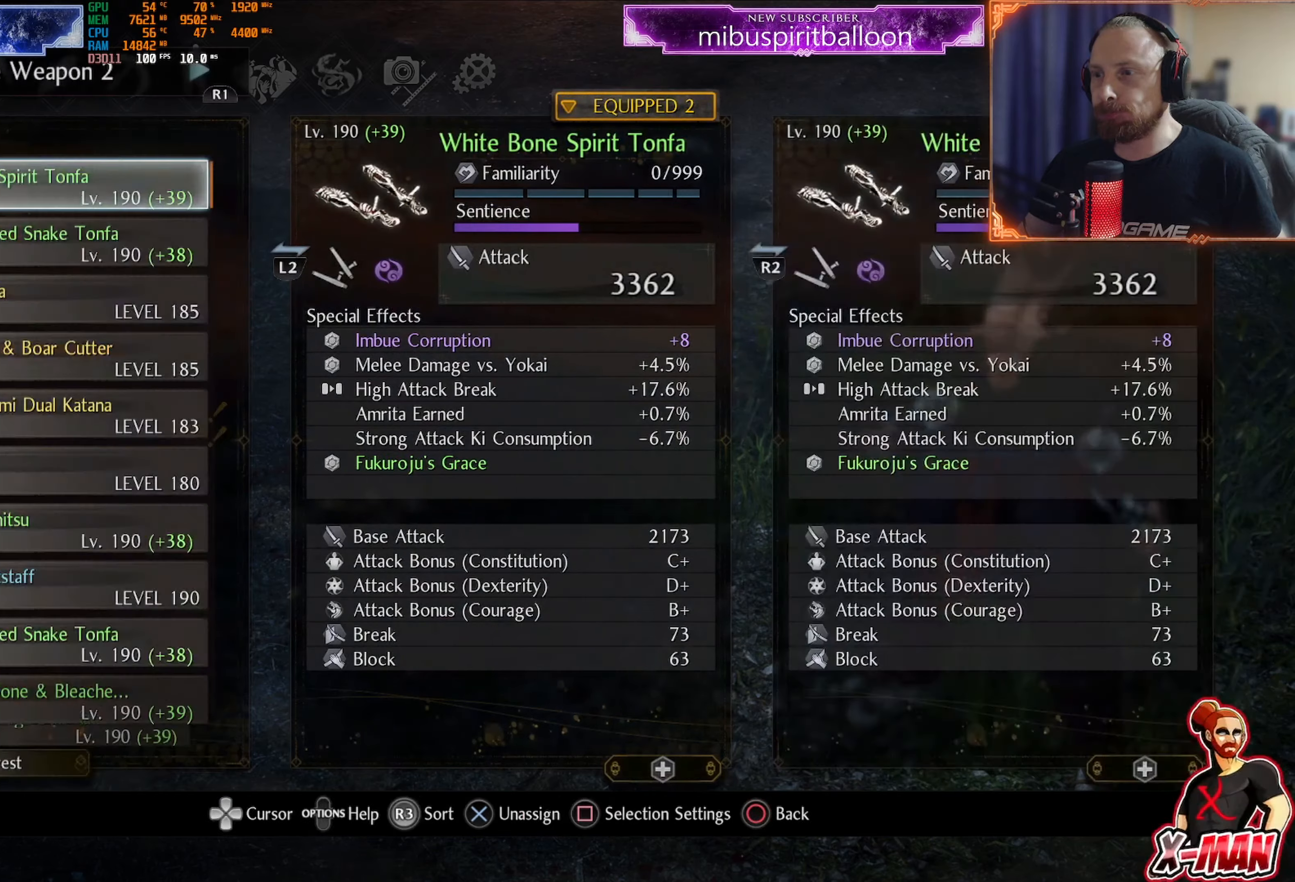
{"buttons": ["DPAD_UP"], "left_stick": "center", "right_stick": "center", "events": [[384, "DPAD_UP", "down"]]}
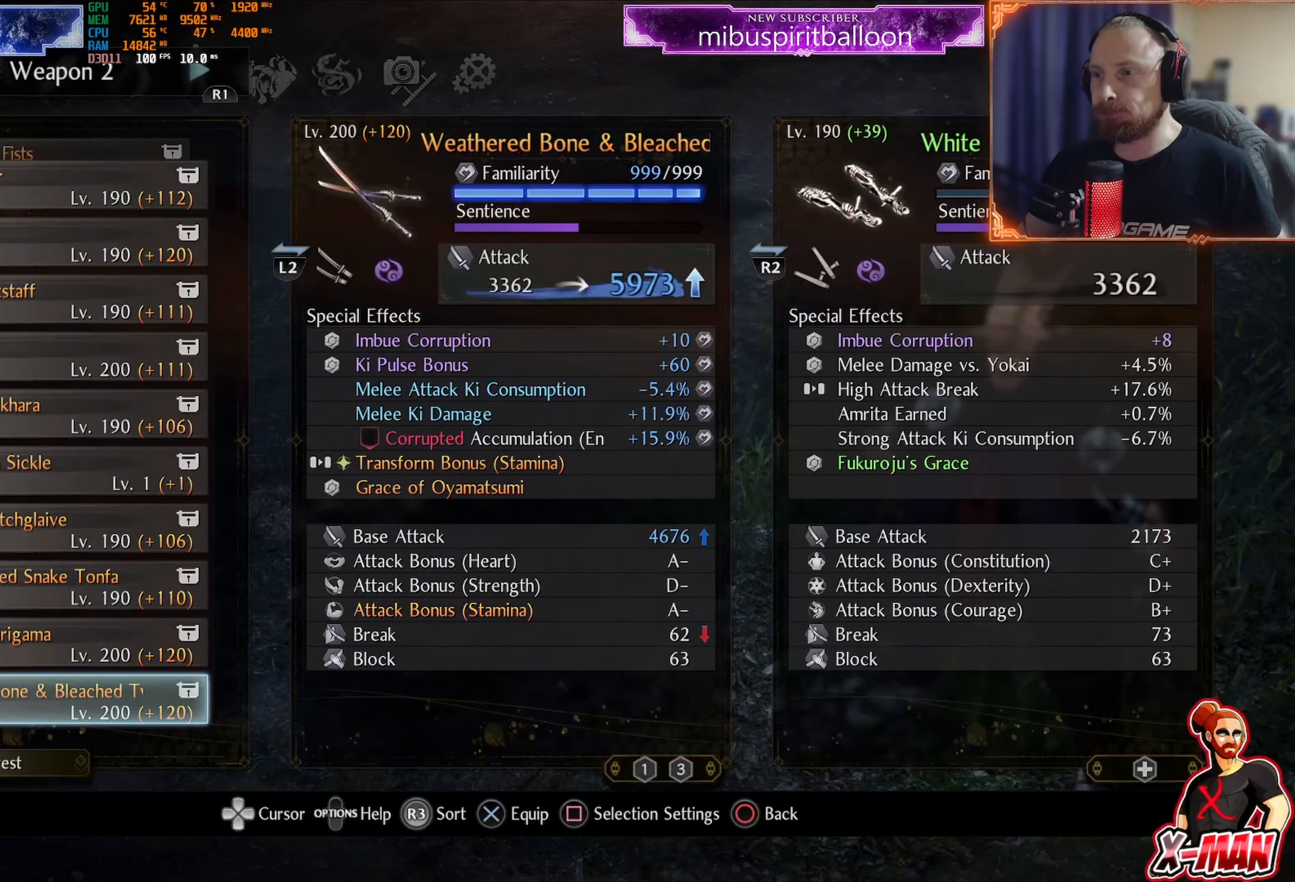
{"buttons": ["DPAD_DOWN"], "left_stick": "center", "right_stick": "center", "events": [[16, "DPAD_UP", "up"], [217, "DPAD_DOWN", "down"], [333, "DPAD_DOWN", "up"], [417, "DPAD_DOWN", "down"]]}
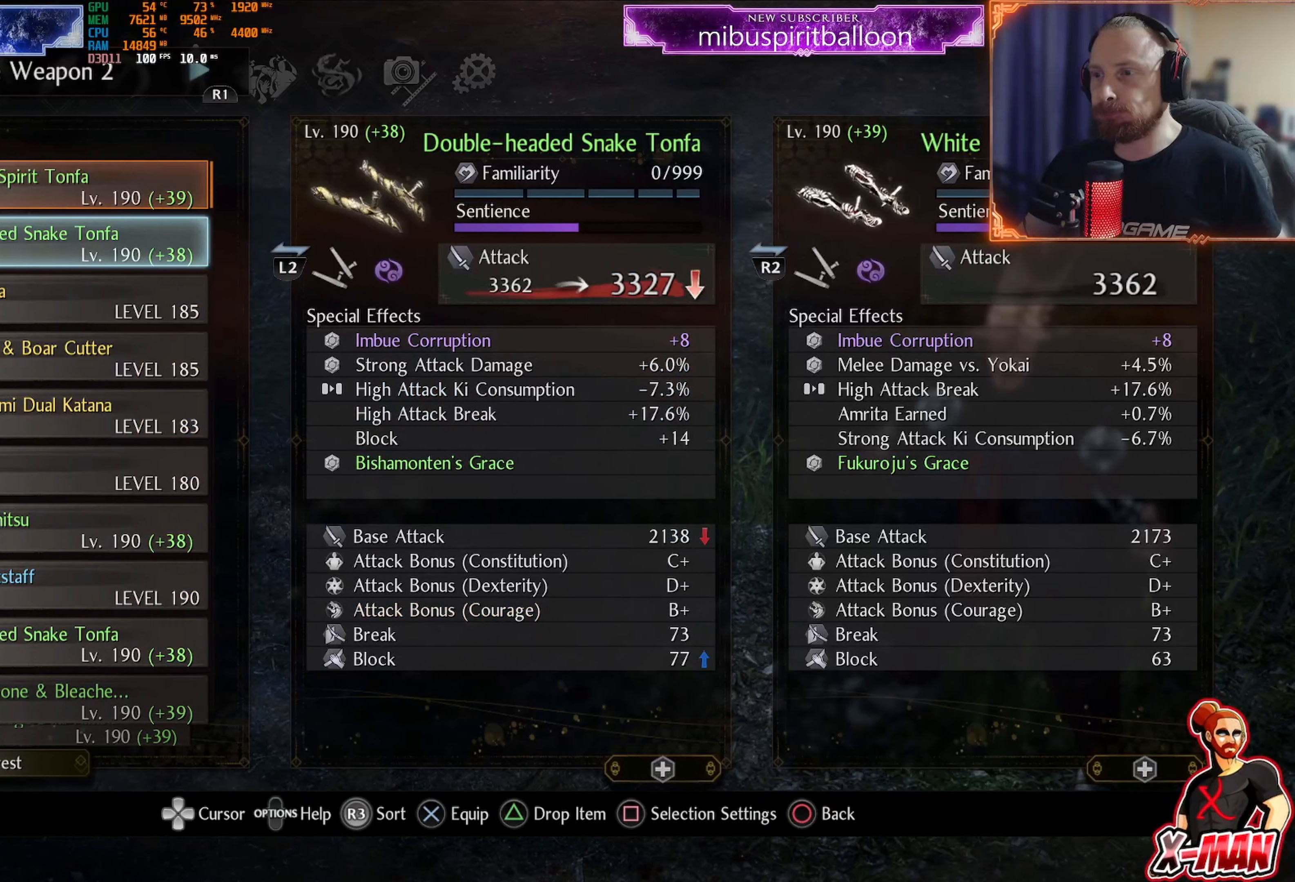
{"buttons": [], "left_stick": "center", "right_stick": "center", "events": [[50, "DPAD_DOWN", "up"], [184, "DPAD_DOWN", "down"], [301, "DPAD_DOWN", "up"], [417, "DPAD_DOWN", "down"], [501, "DPAD_DOWN", "up"]]}
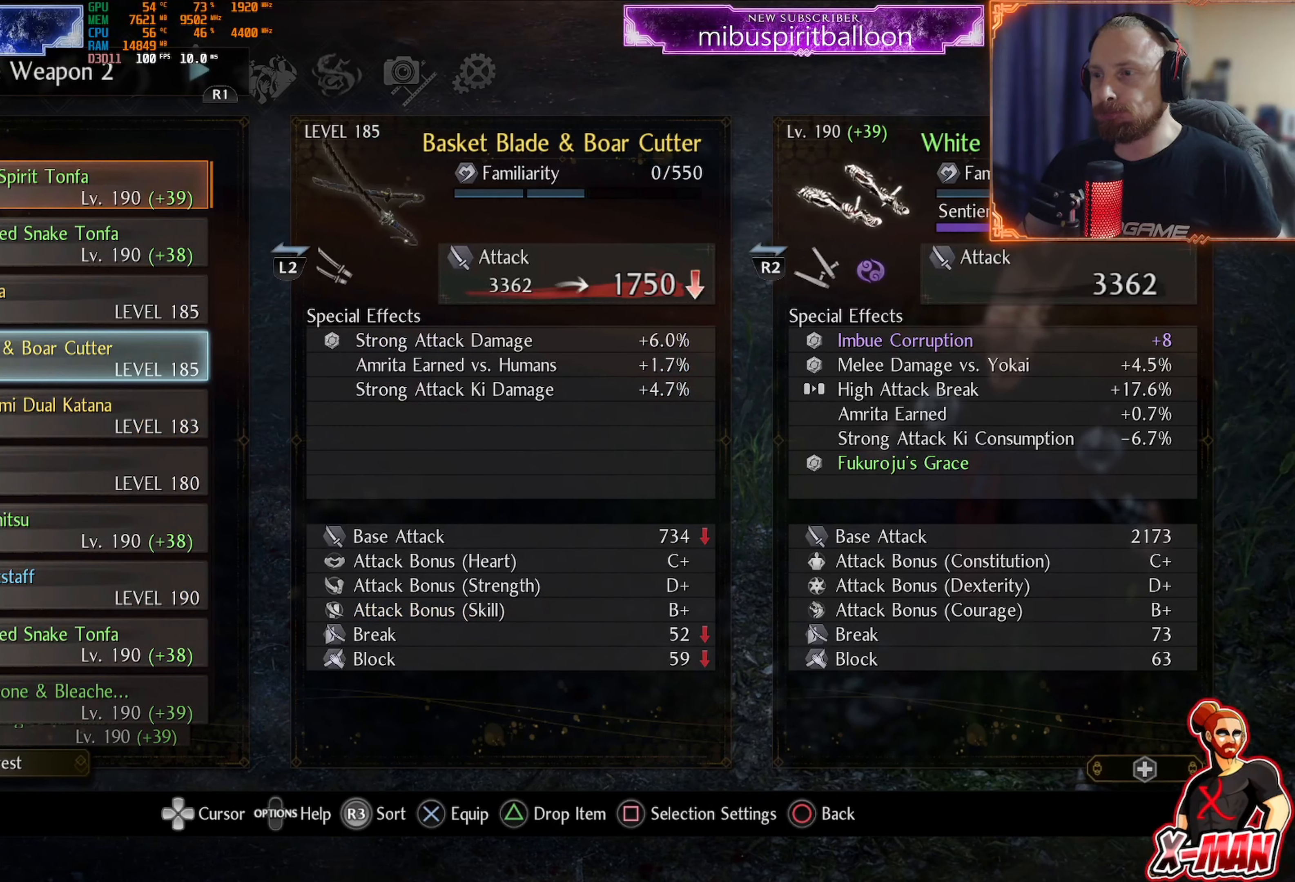
{"buttons": ["DPAD_UP"], "left_stick": "center", "right_stick": "center", "events": [[250, "DPAD_UP", "down"], [350, "DPAD_UP", "up"], [434, "DPAD_UP", "down"]]}
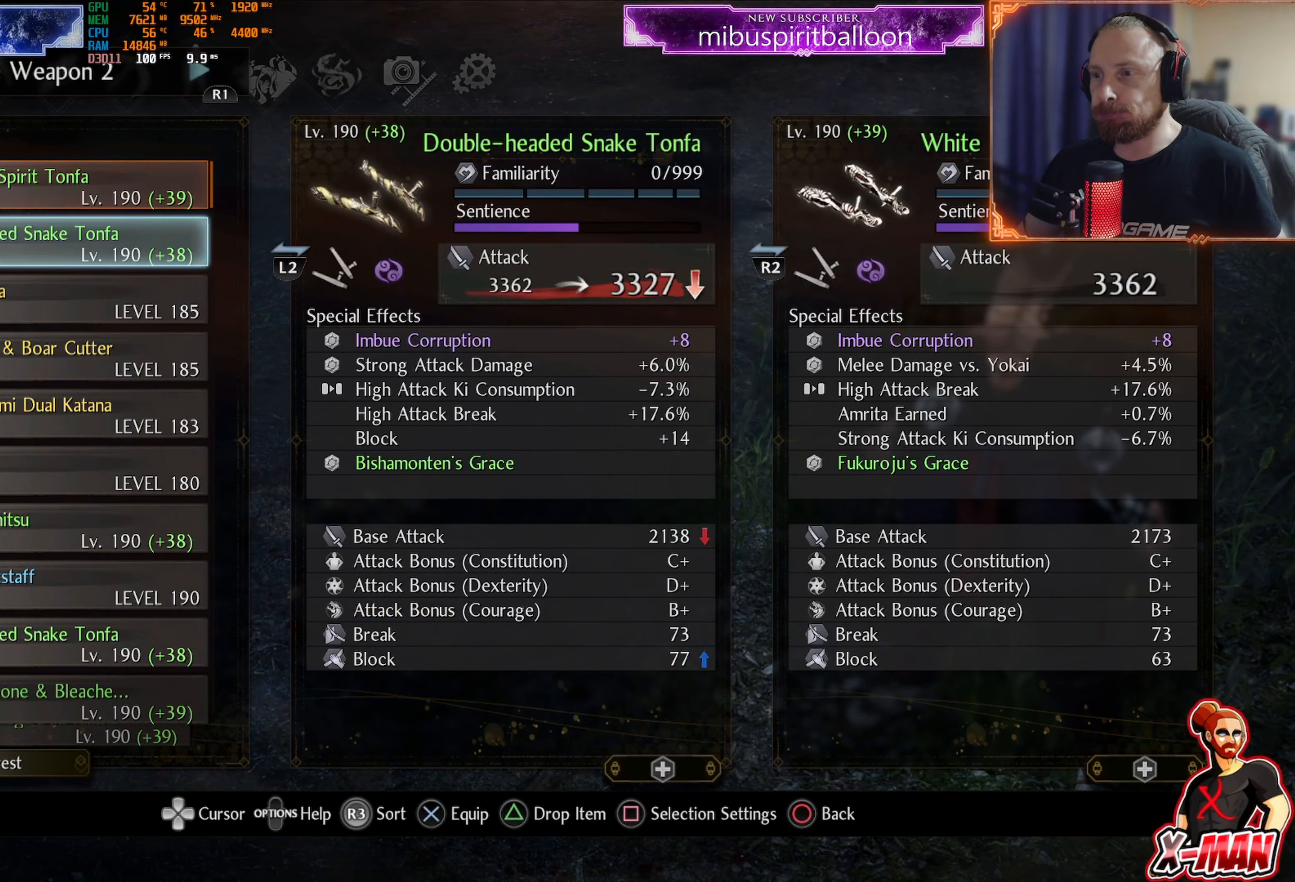
{"buttons": [], "left_stick": "center", "right_stick": "center", "events": [[50, "DPAD_UP", "up"]]}
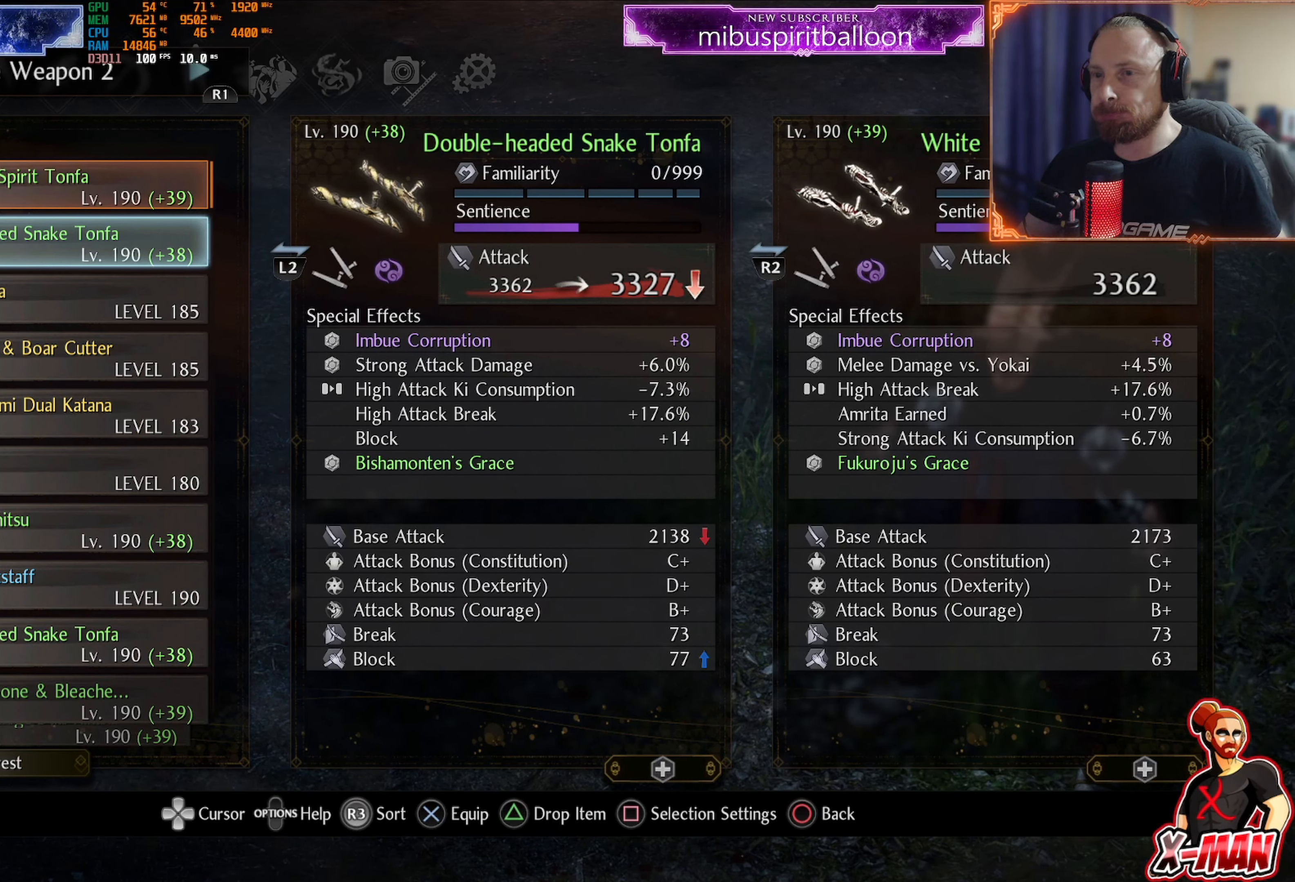
{"buttons": [], "left_stick": "center", "right_stick": "center", "events": []}
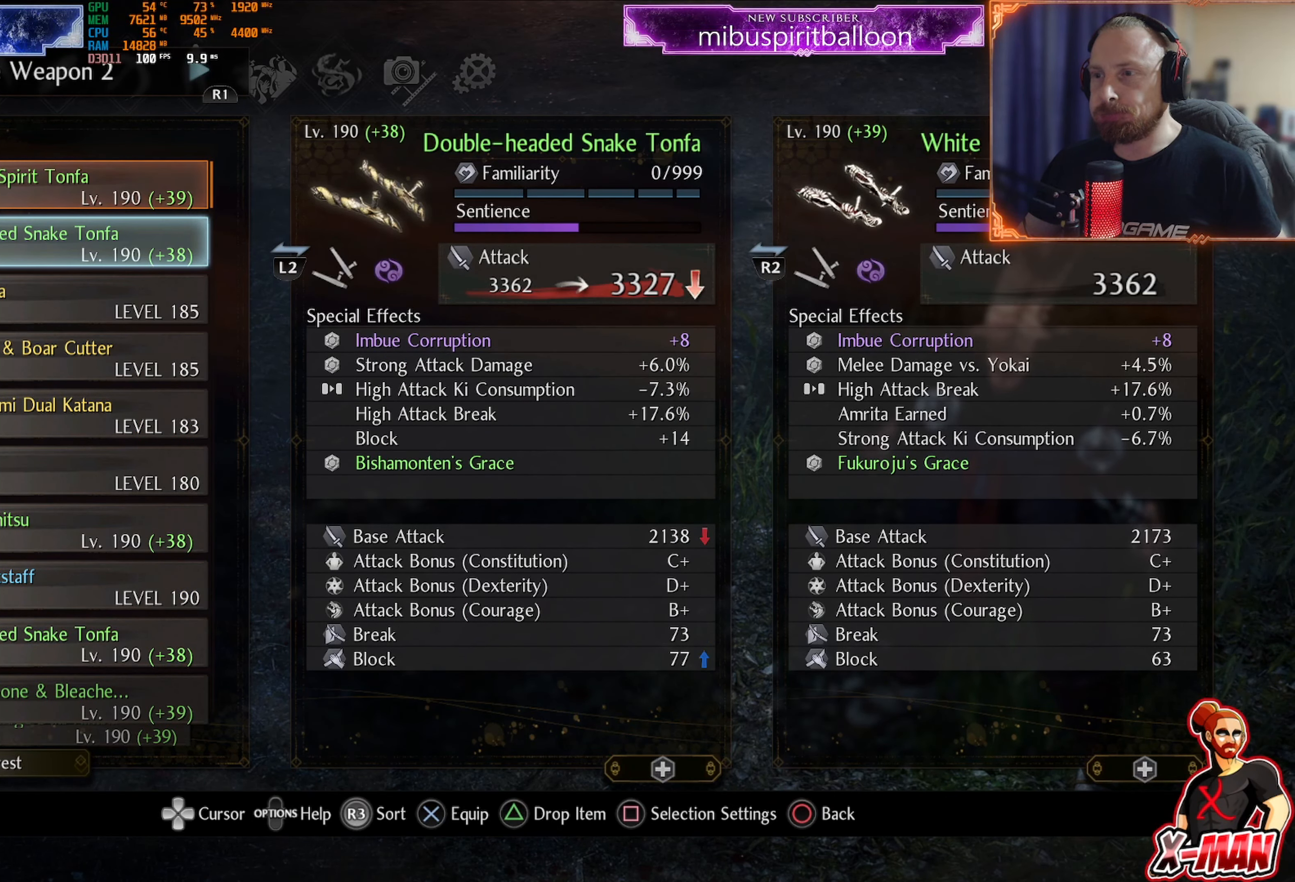
{"buttons": [], "left_stick": "center", "right_stick": "center", "events": []}
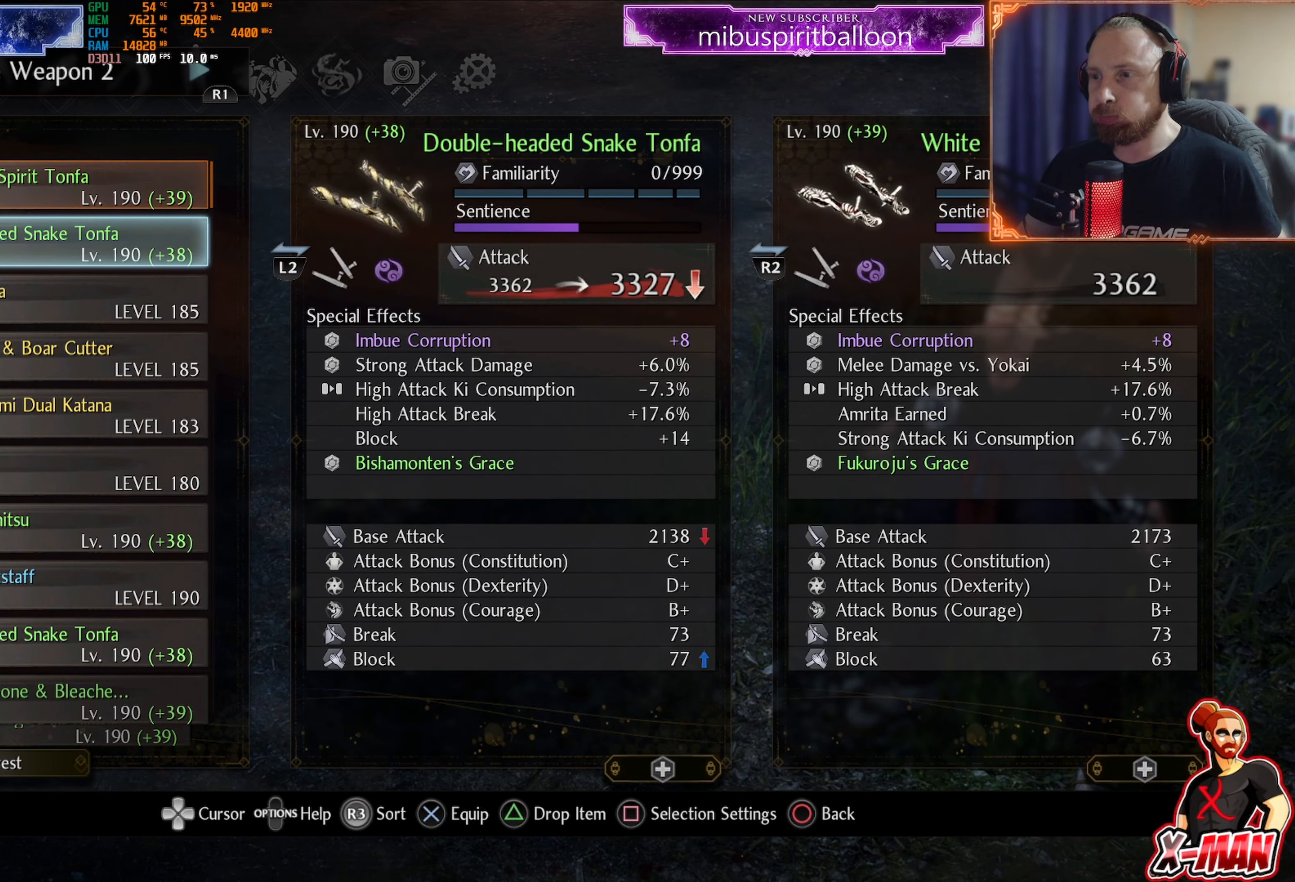
{"buttons": [], "left_stick": "center", "right_stick": "center", "events": [[250, "DPAD_UP", "down"], [367, "DPAD_UP", "up"]]}
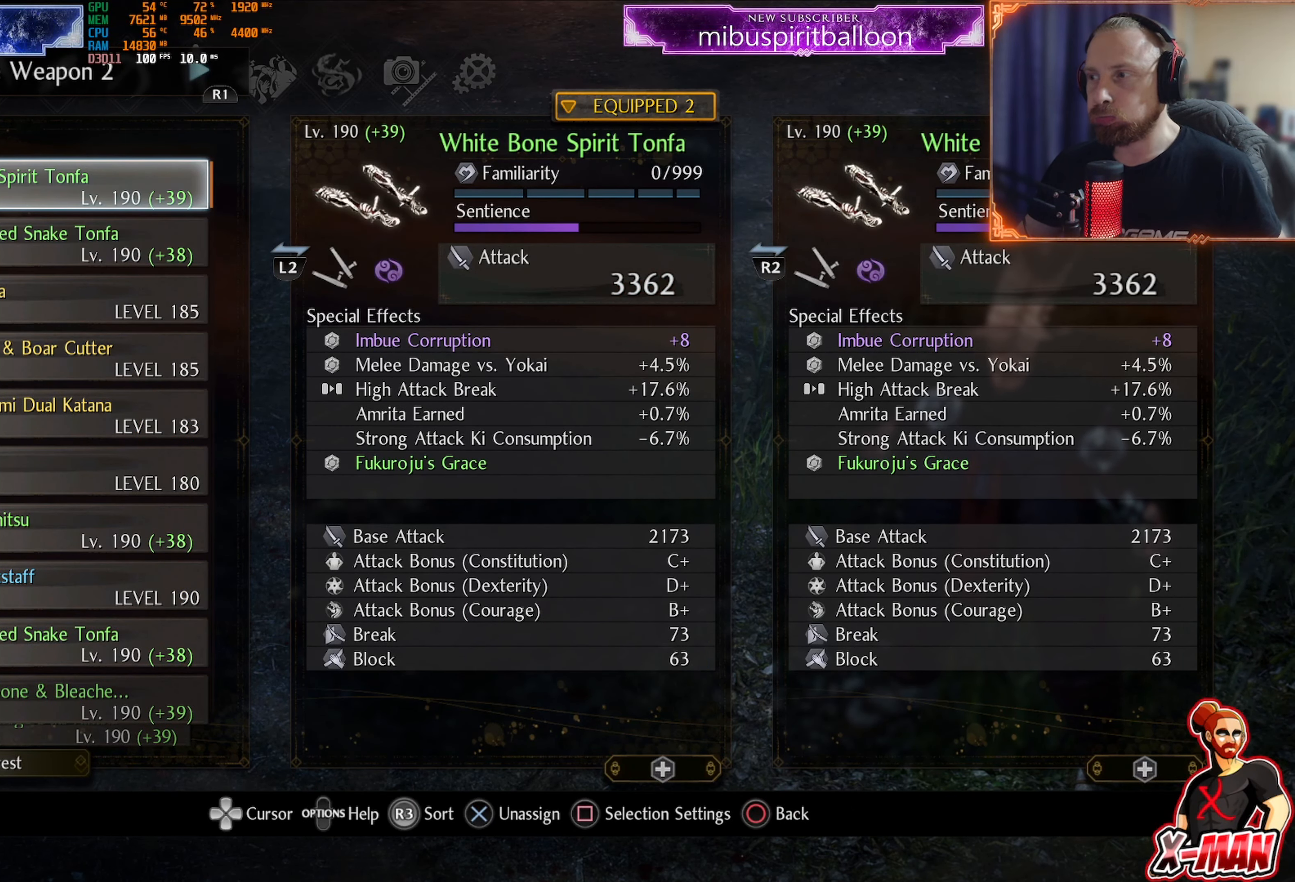
{"buttons": ["CIRCLE"], "left_stick": "center", "right_stick": "center", "events": [[84, "DPAD_DOWN", "down"], [184, "DPAD_DOWN", "up"], [484, "CIRCLE", "down"]]}
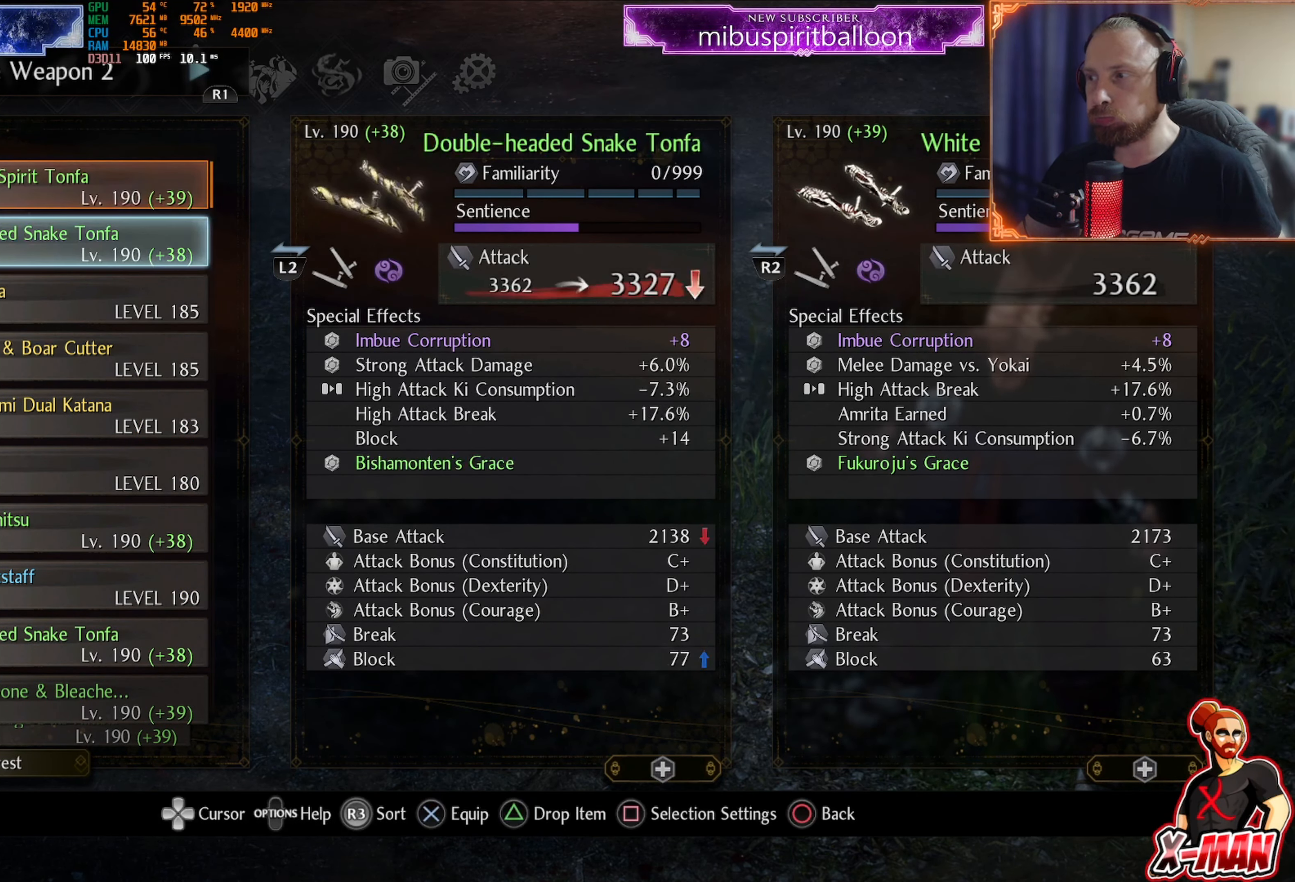
{"buttons": [], "left_stick": "center", "right_stick": "center", "events": [[67, "CIRCLE", "up"]]}